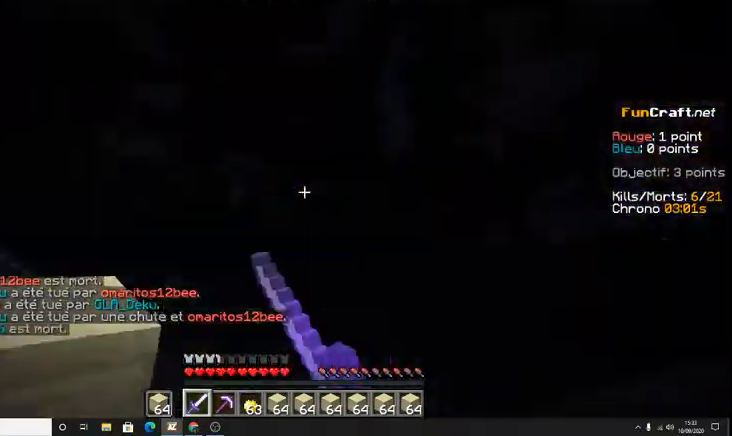
Gameplay with keyboard; each line is a JSON object with the keys held at the frame after it. "events" lists presses ("down") and releases ("up") of "d", "q", "s", "shift", "space" and "z" between this image and that frame as [ms after this image, input, new state], when the widget could be followed in between. No other keys are recorded. Mouse input is not recorded.
{"keys": [], "events": []}
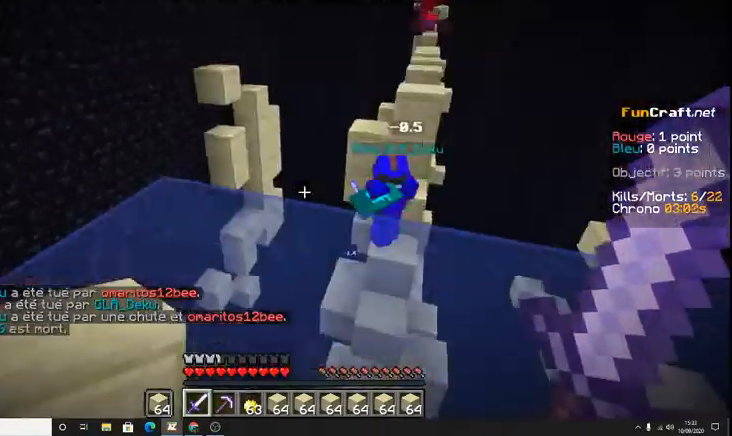
{"keys": ["z"], "events": [[33, "z", "down"]]}
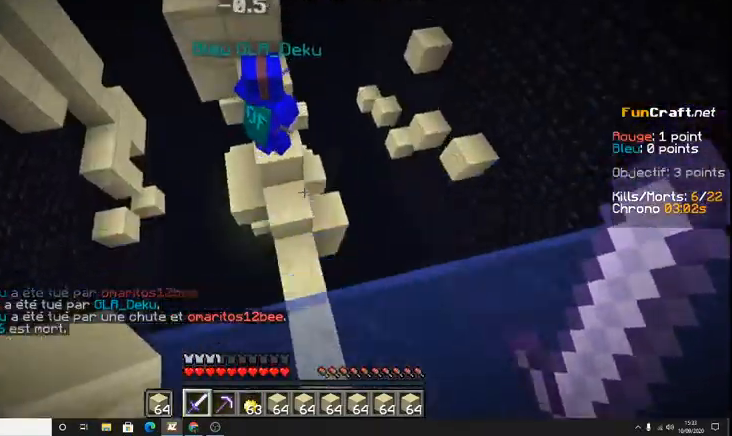
{"keys": ["z"], "events": [[100, "space", "down"], [433, "space", "up"]]}
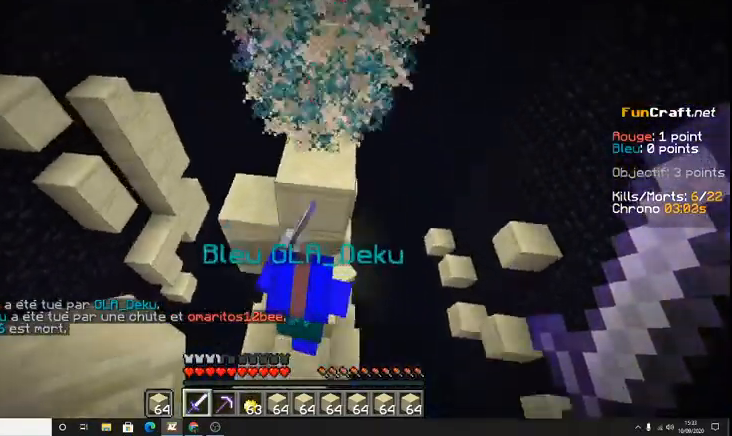
{"keys": [], "events": [[133, "q", "down"], [133, "z", "up"], [333, "s", "down"], [400, "q", "up"], [500, "s", "up"]]}
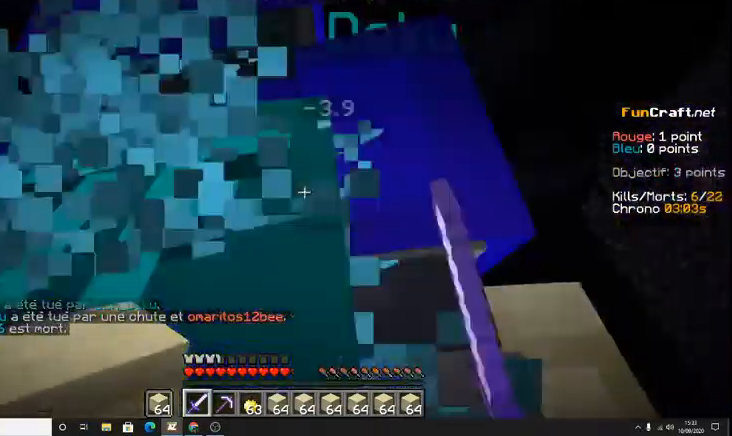
{"keys": ["s", "space"], "events": [[233, "space", "down"], [433, "s", "down"]]}
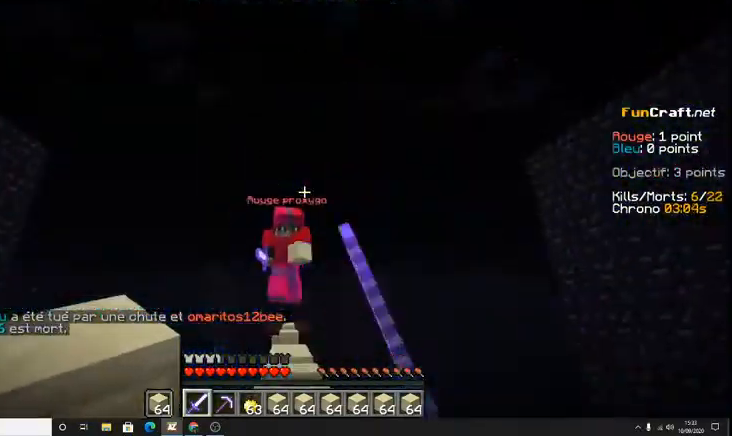
{"keys": ["space", "z"], "events": [[133, "s", "up"], [367, "z", "down"]]}
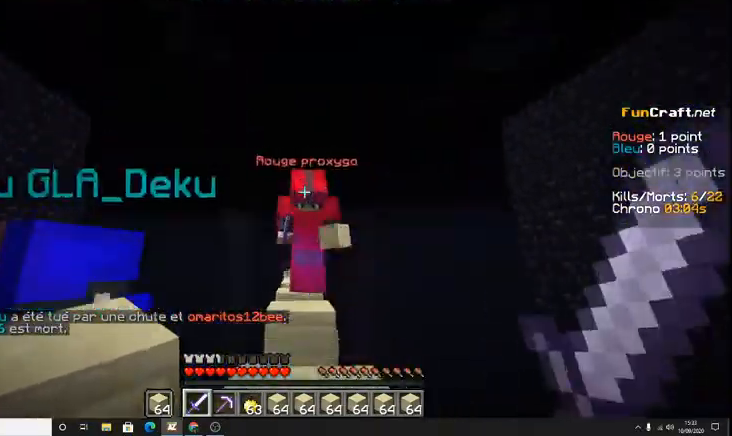
{"keys": [], "events": [[100, "z", "up"], [500, "space", "up"]]}
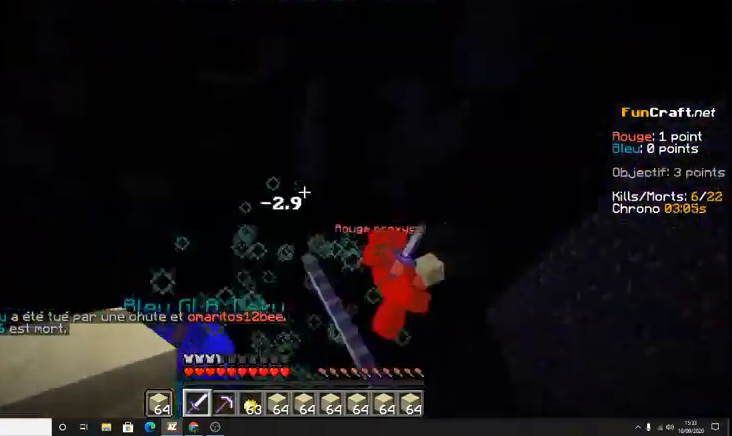
{"keys": [], "events": []}
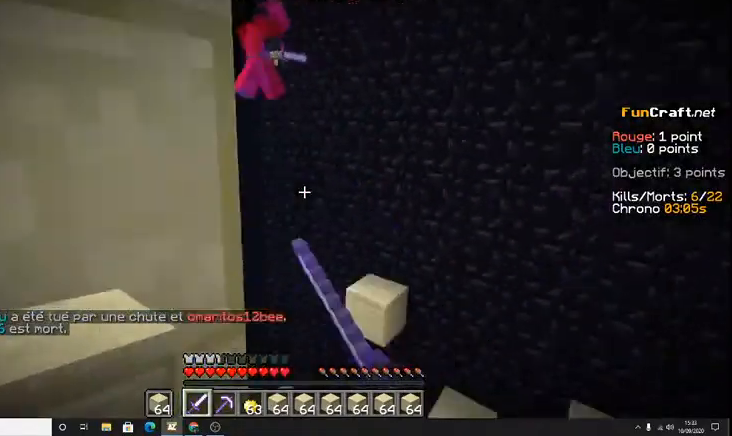
{"keys": ["space"], "events": [[467, "space", "down"]]}
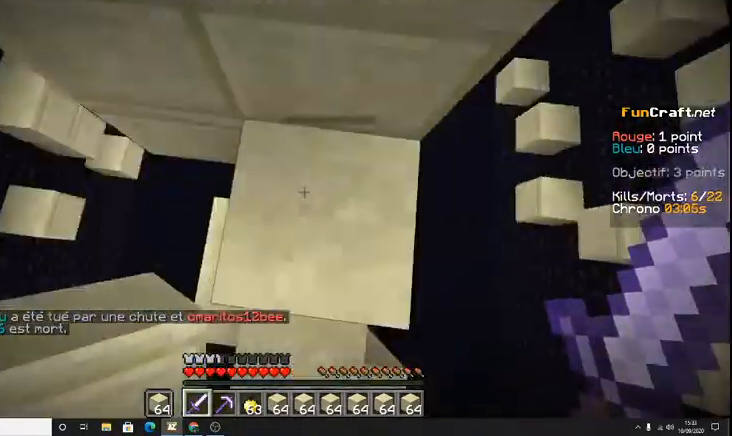
{"keys": []}
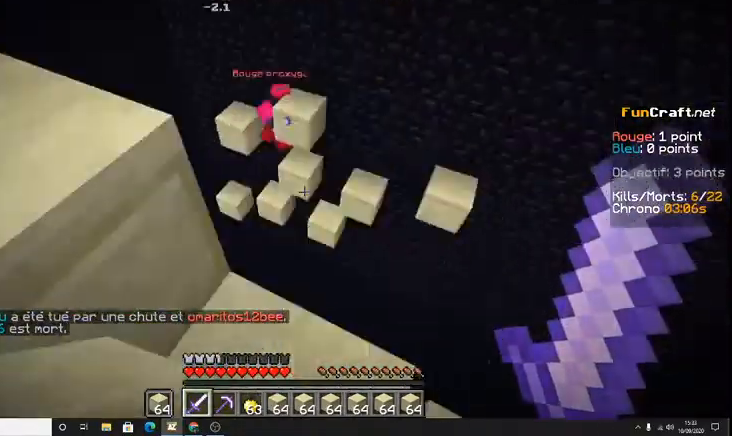
{"keys": [], "events": []}
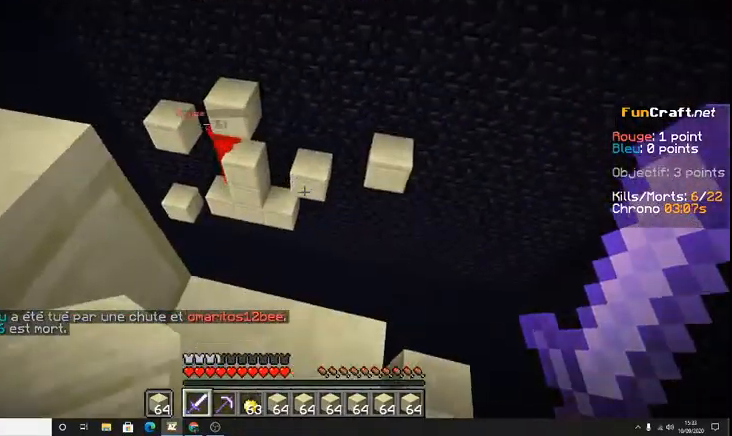
{"keys": ["space", "z"], "events": [[200, "z", "down"], [367, "space", "down"]]}
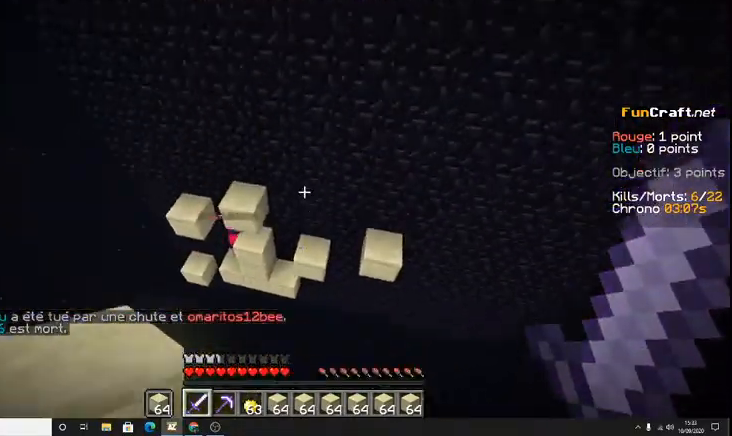
{"keys": ["z"], "events": [[500, "space", "up"]]}
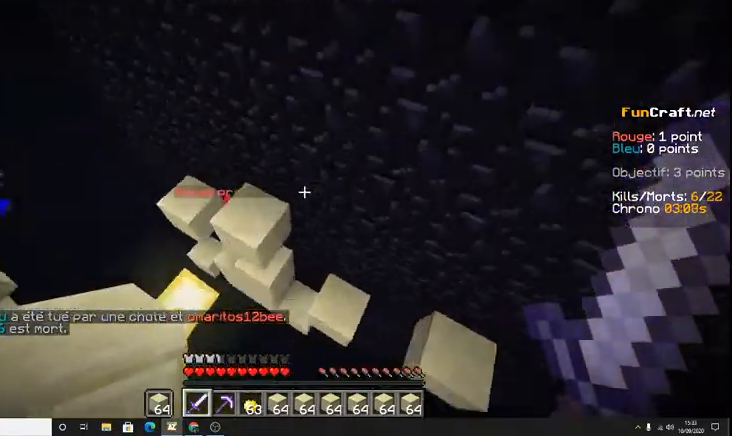
{"keys": [], "events": [[133, "z", "up"], [333, "s", "down"], [433, "s", "up"]]}
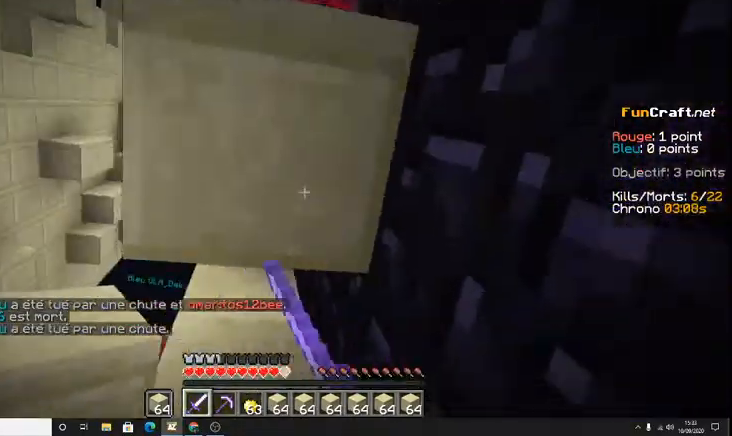
{"keys": [], "events": []}
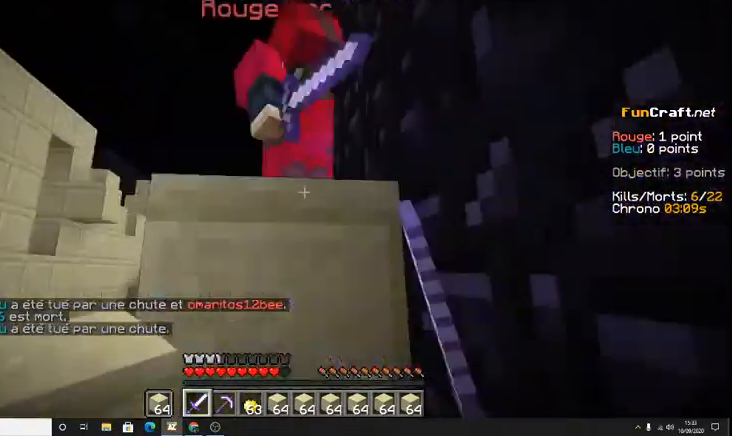
{"keys": ["space"], "events": [[100, "space", "down"]]}
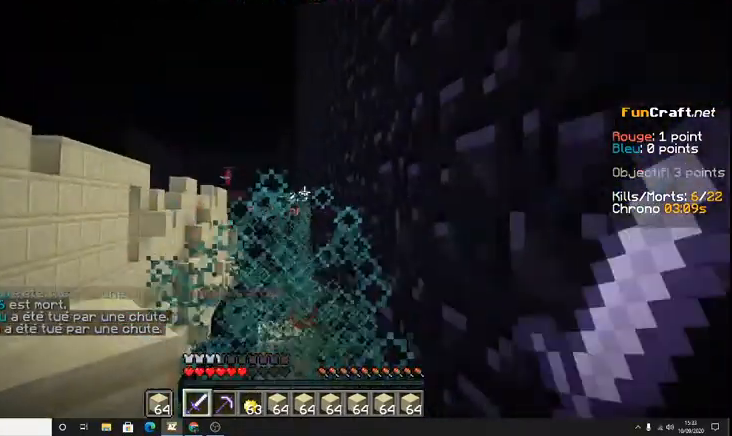
{"keys": []}
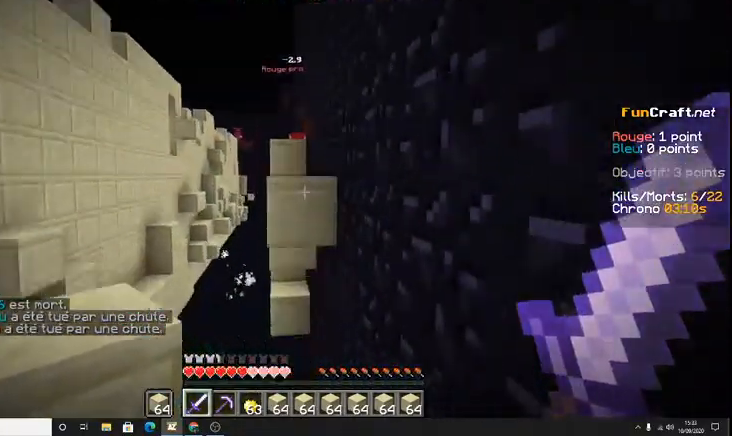
{"keys": [], "events": []}
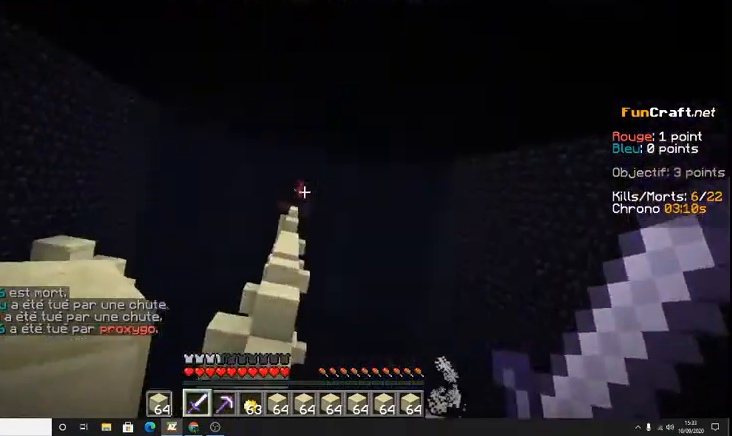
{"keys": ["z"], "events": [[333, "z", "down"]]}
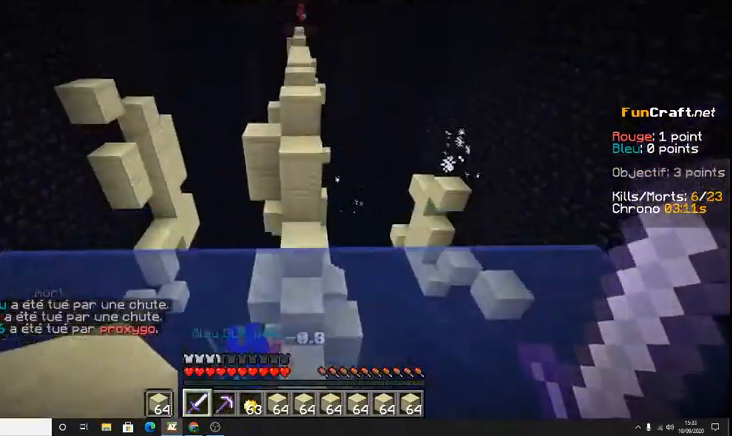
{"keys": ["space", "z"], "events": [[400, "space", "down"]]}
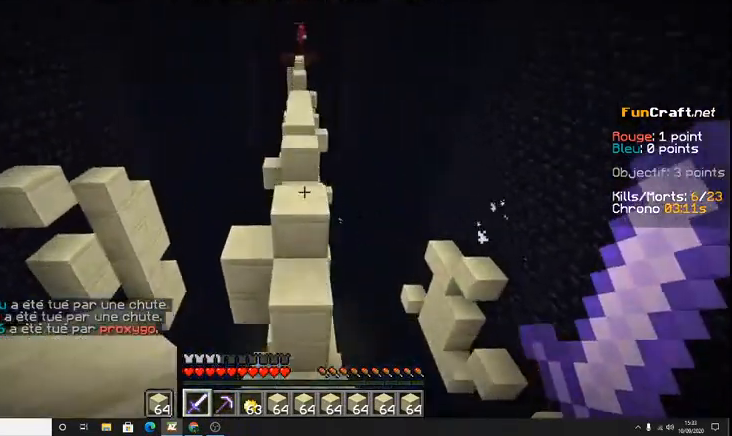
{"keys": ["z"], "events": [[433, "space", "up"]]}
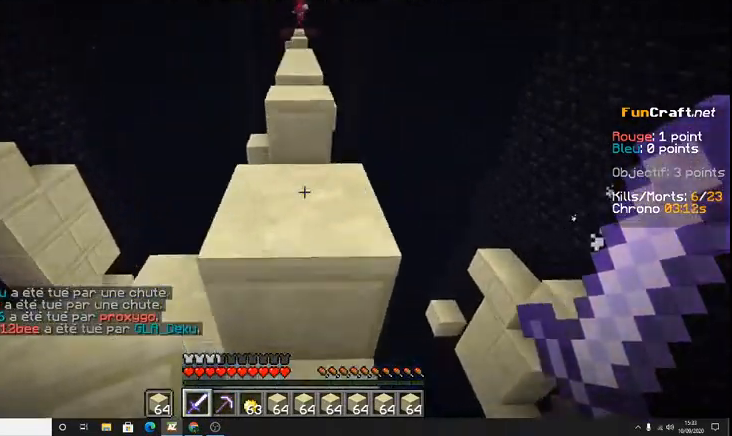
{"keys": ["z"], "events": [[33, "space", "down"], [267, "space", "up"]]}
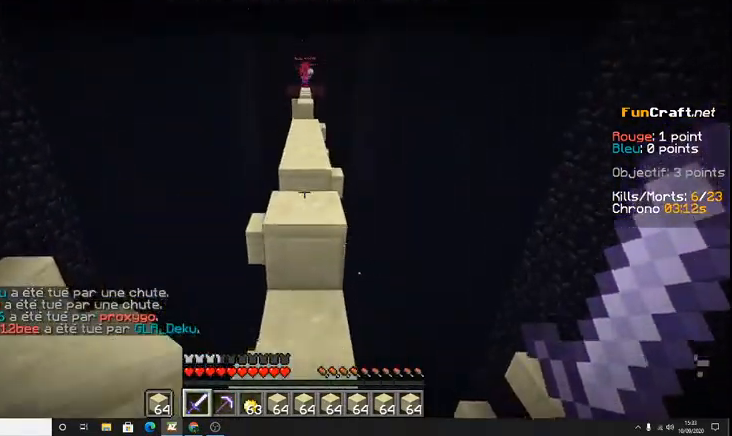
{"keys": ["z"], "events": [[67, "space", "down"], [367, "space", "up"]]}
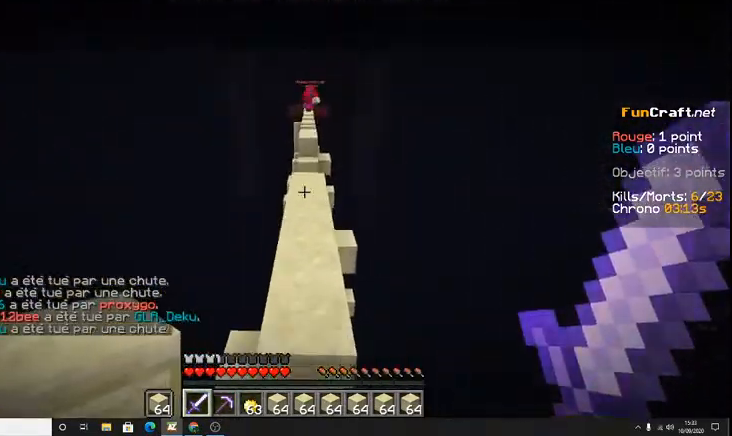
{"keys": ["z"], "events": [[200, "space", "down"], [433, "space", "up"]]}